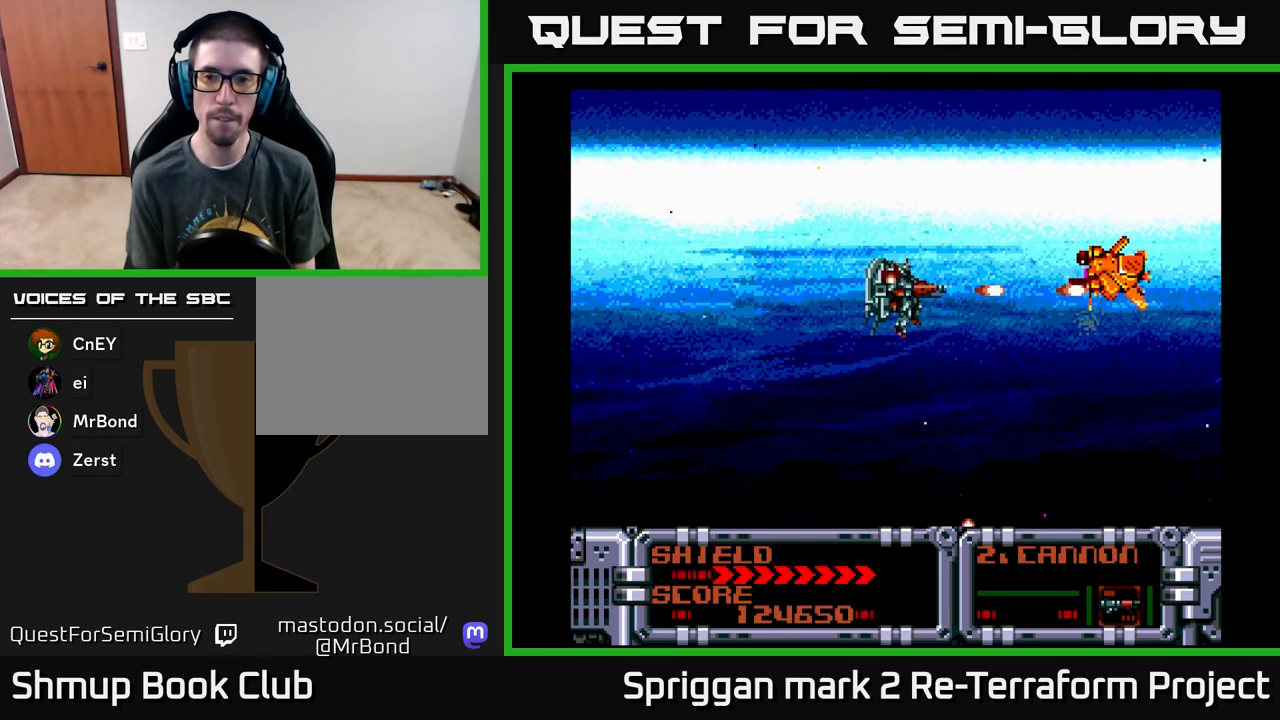
Gameplay with a controller (Xbox layout); each line is a JSON object with the inputs held at the frame after it. "events" lists button and stick changes between this image and that frame as [ms after this image, input, new state], when the widget could be followed in between. Not read: left_stick right_stick.
{"buttons": ["A"], "events": [[183, "DPAD_UP", "down"], [250, "DPAD_UP", "up"]]}
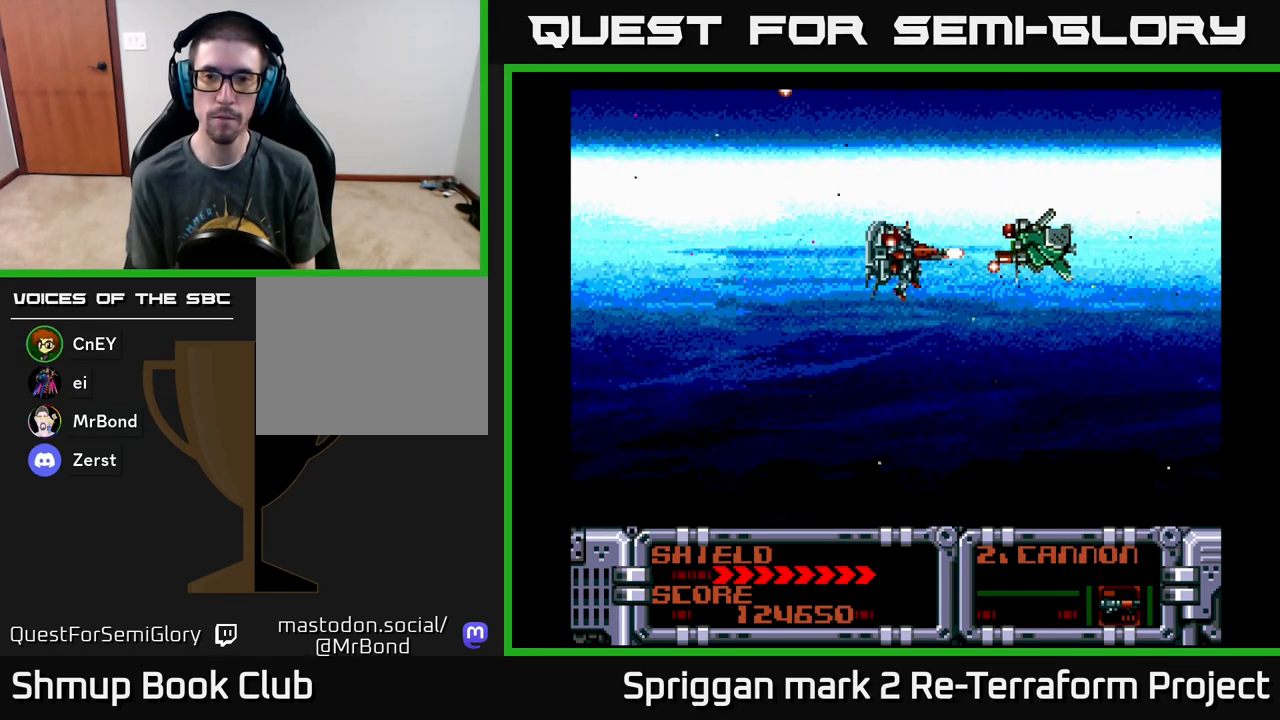
{"buttons": ["A"], "events": []}
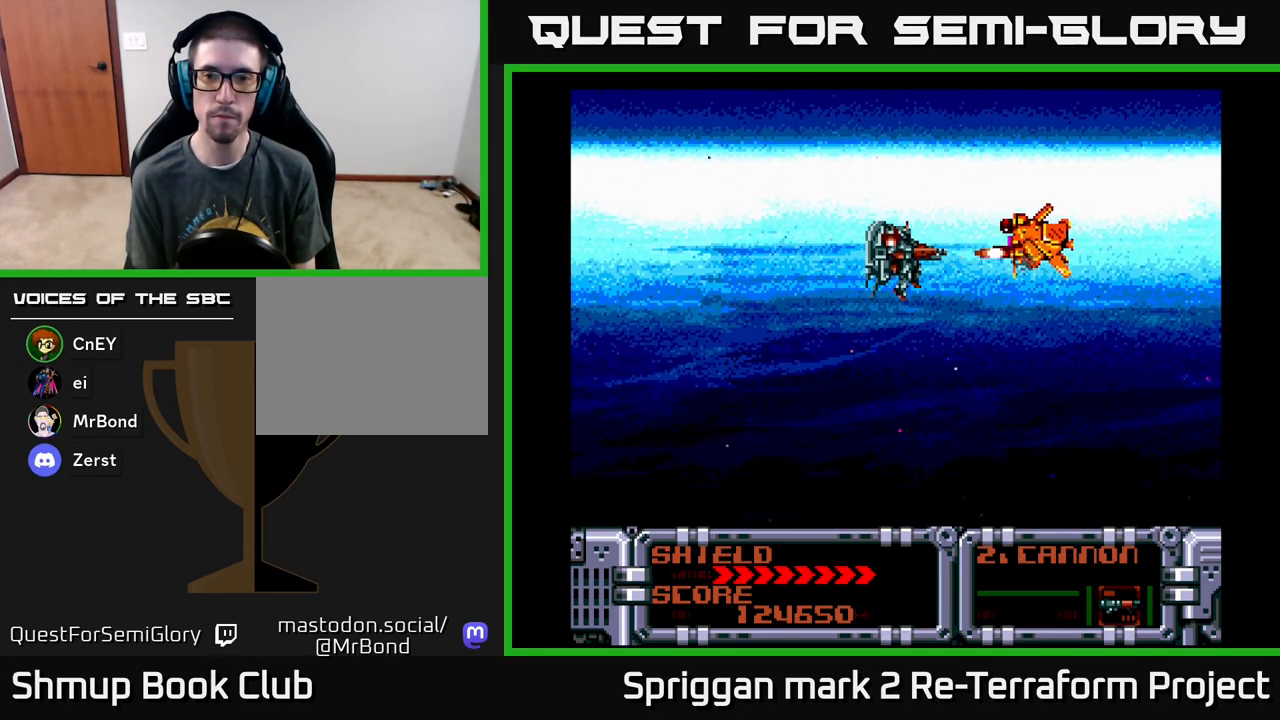
{"buttons": ["A"], "events": []}
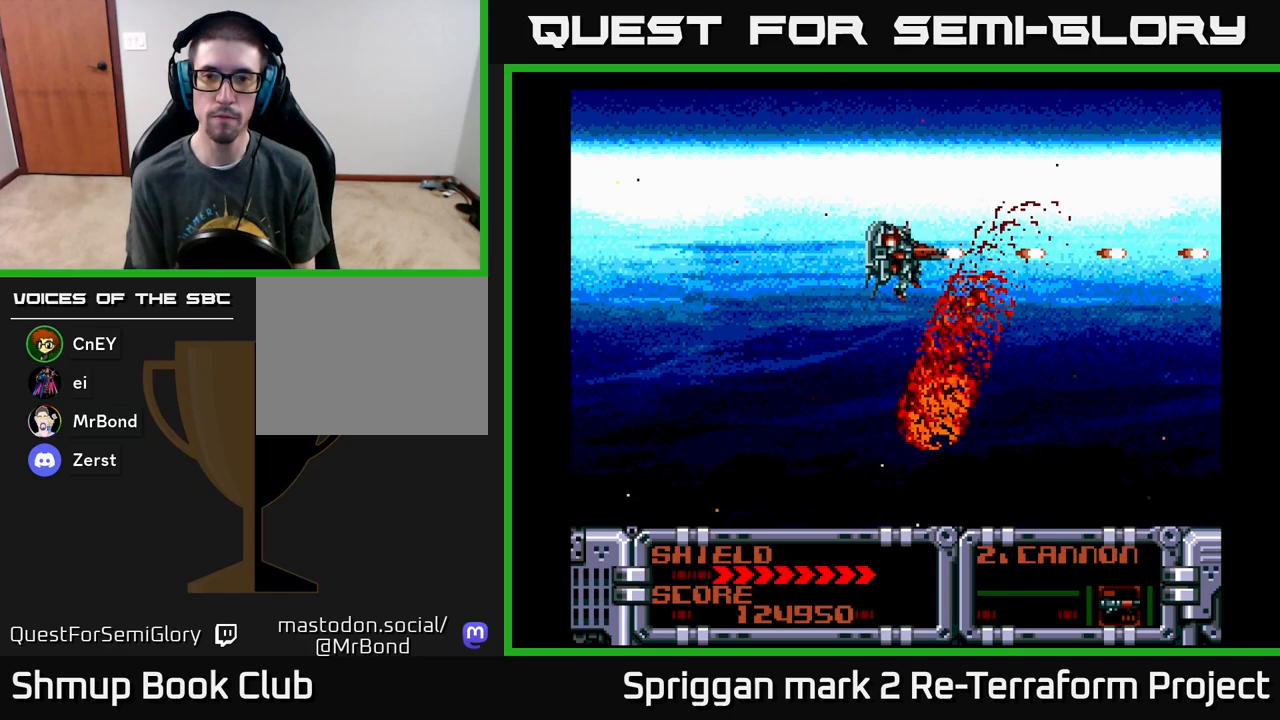
{"buttons": ["A", "DPAD_UP"], "events": [[183, "DPAD_DOWN", "down"], [283, "DPAD_DOWN", "up"], [500, "DPAD_UP", "down"]]}
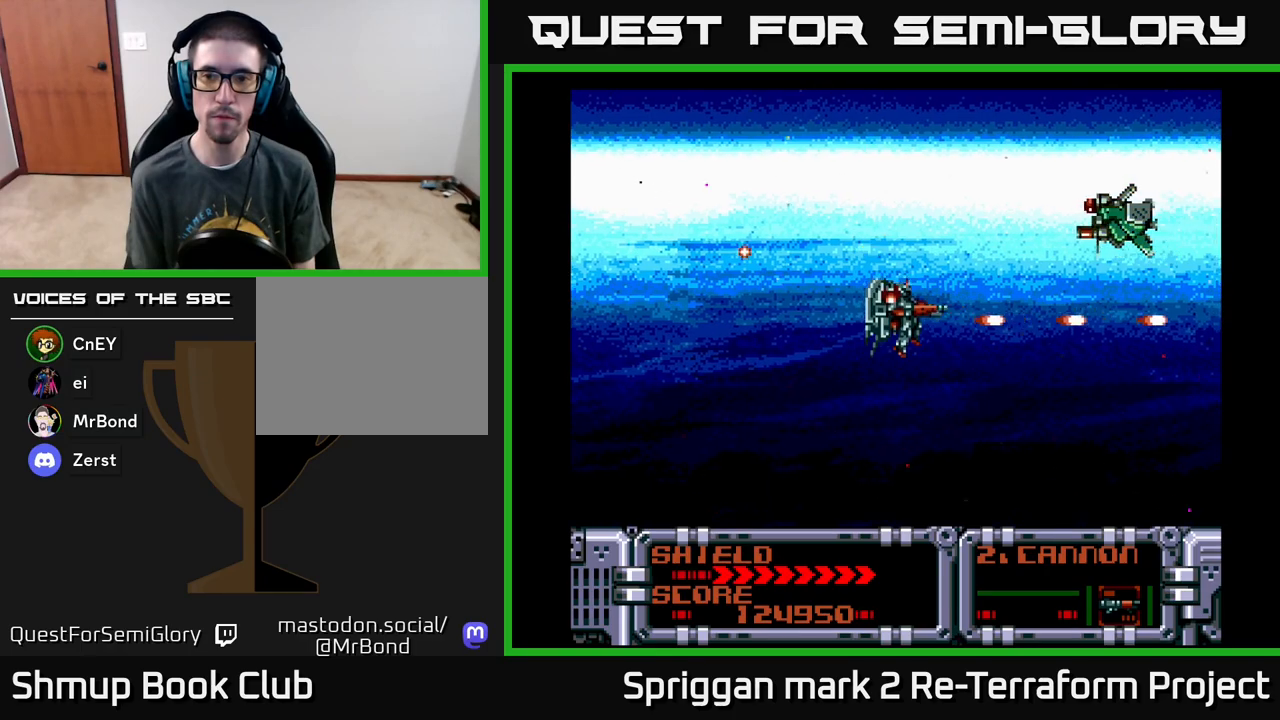
{"buttons": ["A"], "events": [[200, "DPAD_UP", "up"]]}
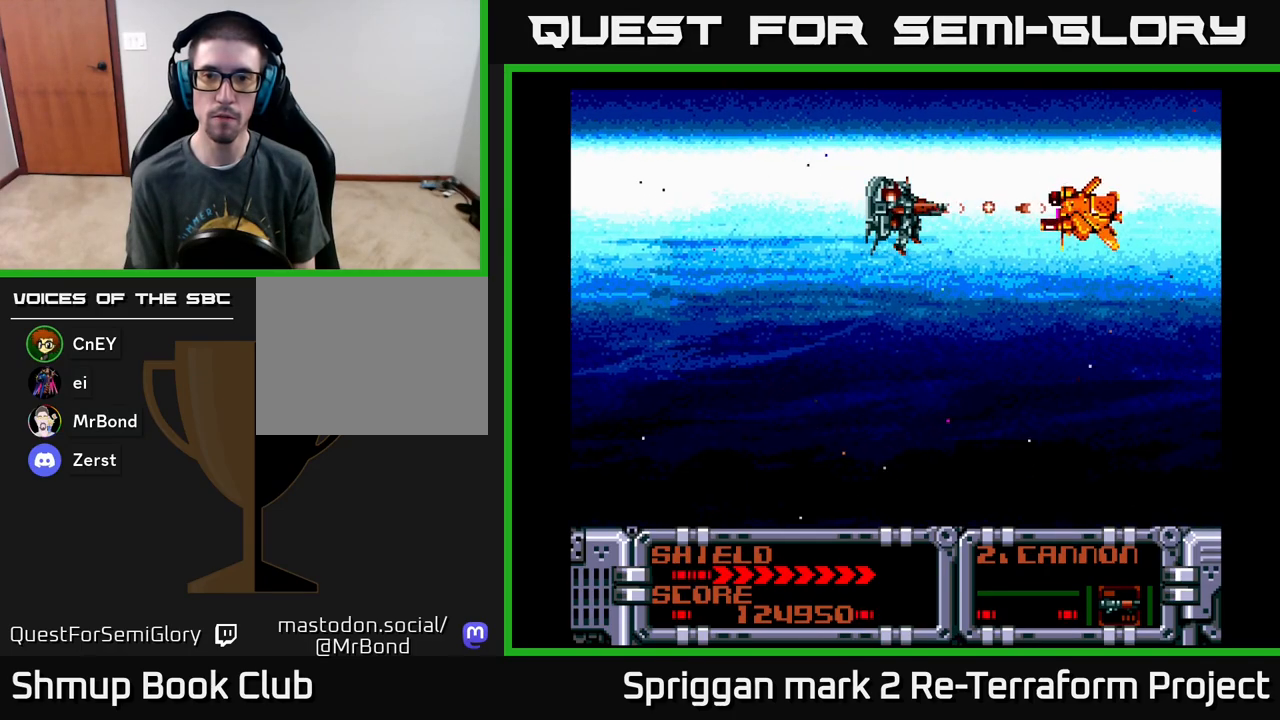
{"buttons": ["A"], "events": []}
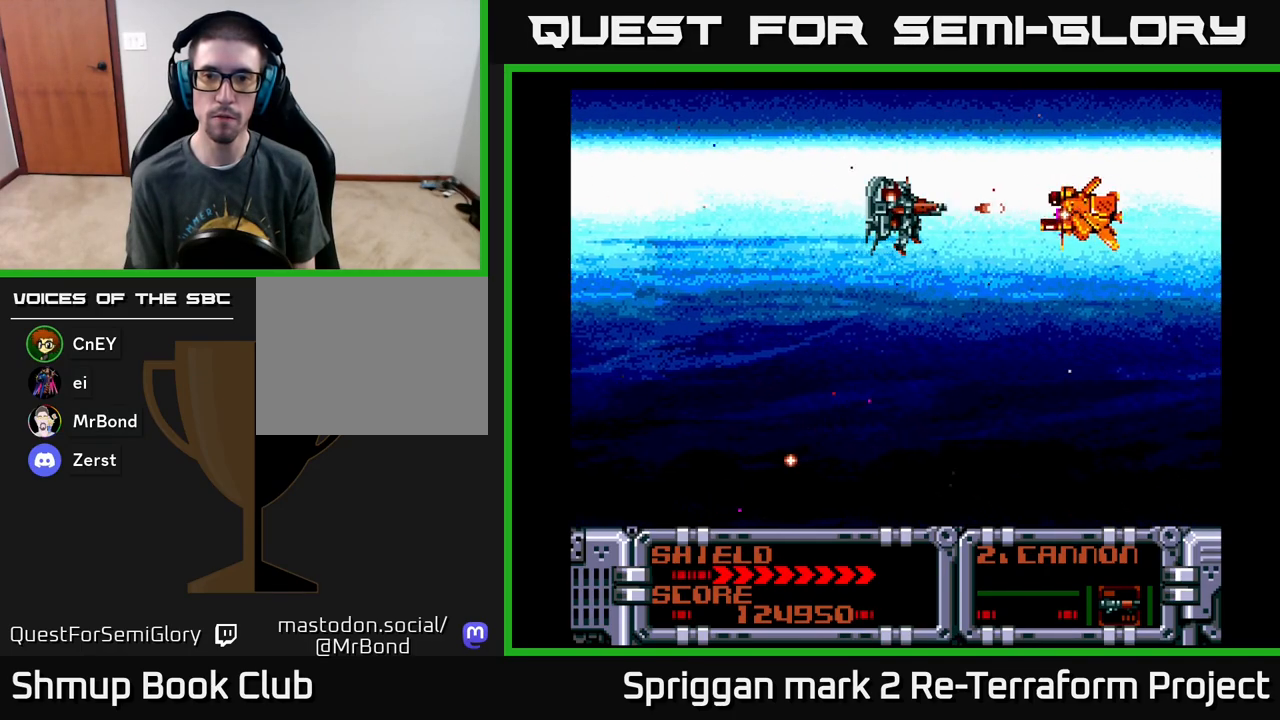
{"buttons": ["A"], "events": [[367, "DPAD_DOWN", "down"], [467, "DPAD_DOWN", "up"]]}
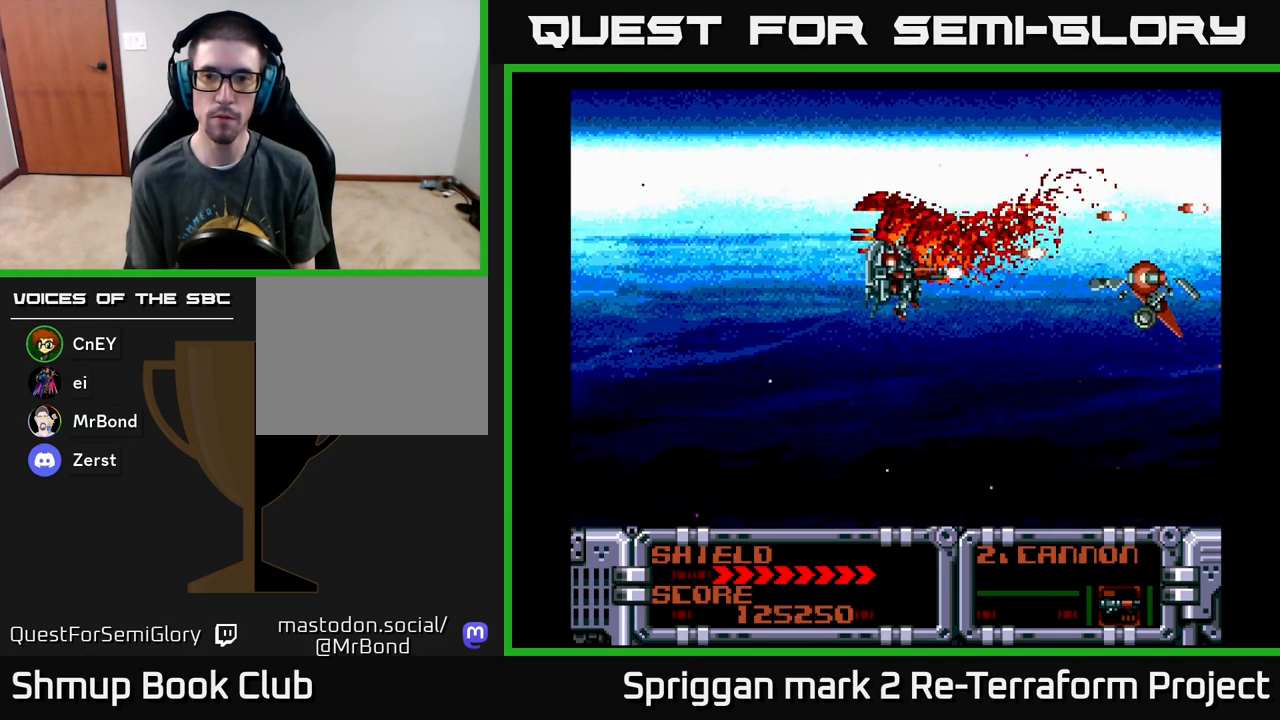
{"buttons": ["A"], "events": [[150, "DPAD_DOWN", "down"], [150, "DPAD_LEFT", "down"], [267, "DPAD_DOWN", "up"], [350, "DPAD_LEFT", "up"]]}
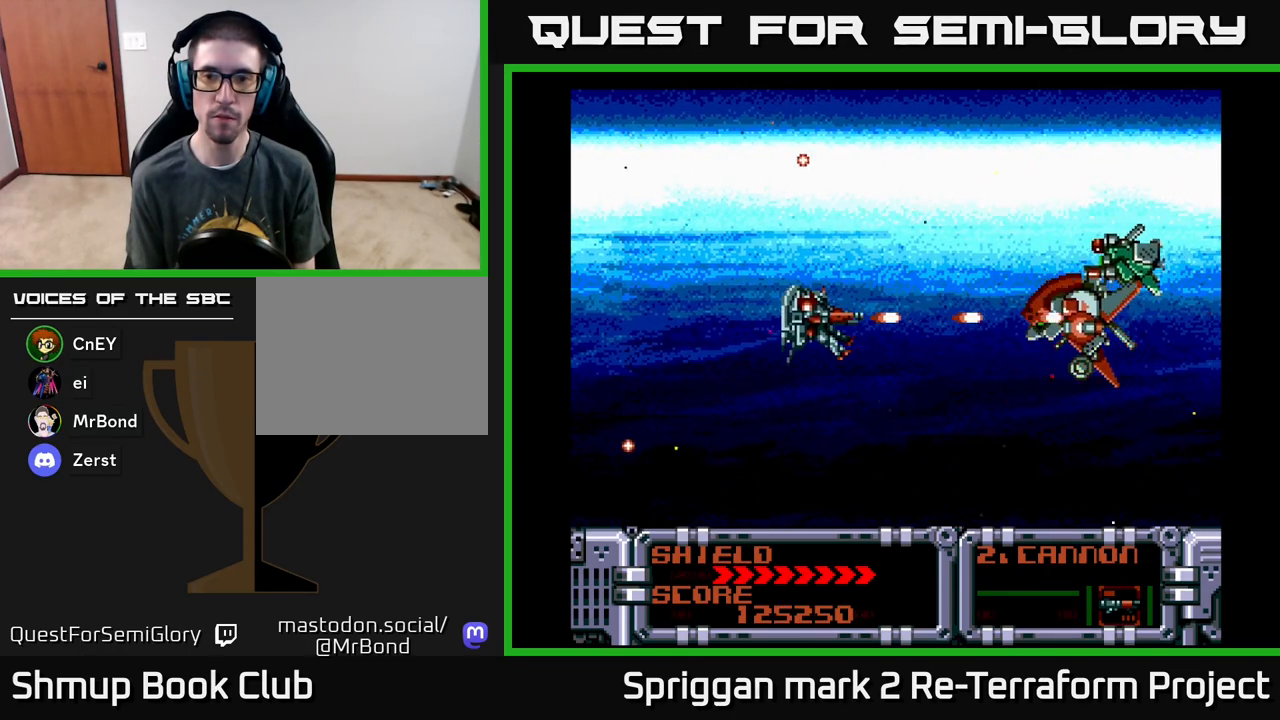
{"buttons": ["DPAD_LEFT"], "events": [[250, "A", "up"], [250, "X", "down"], [300, "X", "up"], [367, "A", "down"], [400, "DPAD_LEFT", "down"], [467, "A", "up"]]}
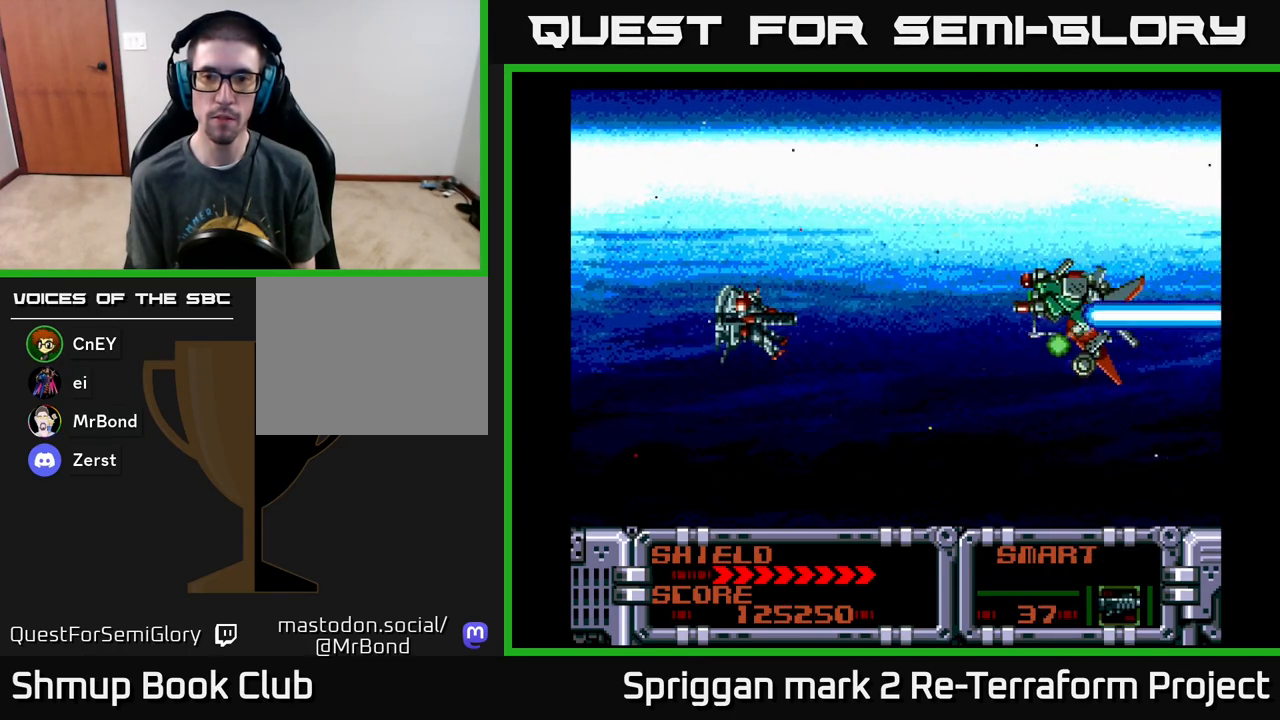
{"buttons": ["DPAD_UP"], "events": [[67, "DPAD_LEFT", "up"], [217, "A", "down"], [233, "DPAD_LEFT", "down"], [350, "DPAD_LEFT", "up"], [417, "A", "up"], [450, "DPAD_UP", "down"]]}
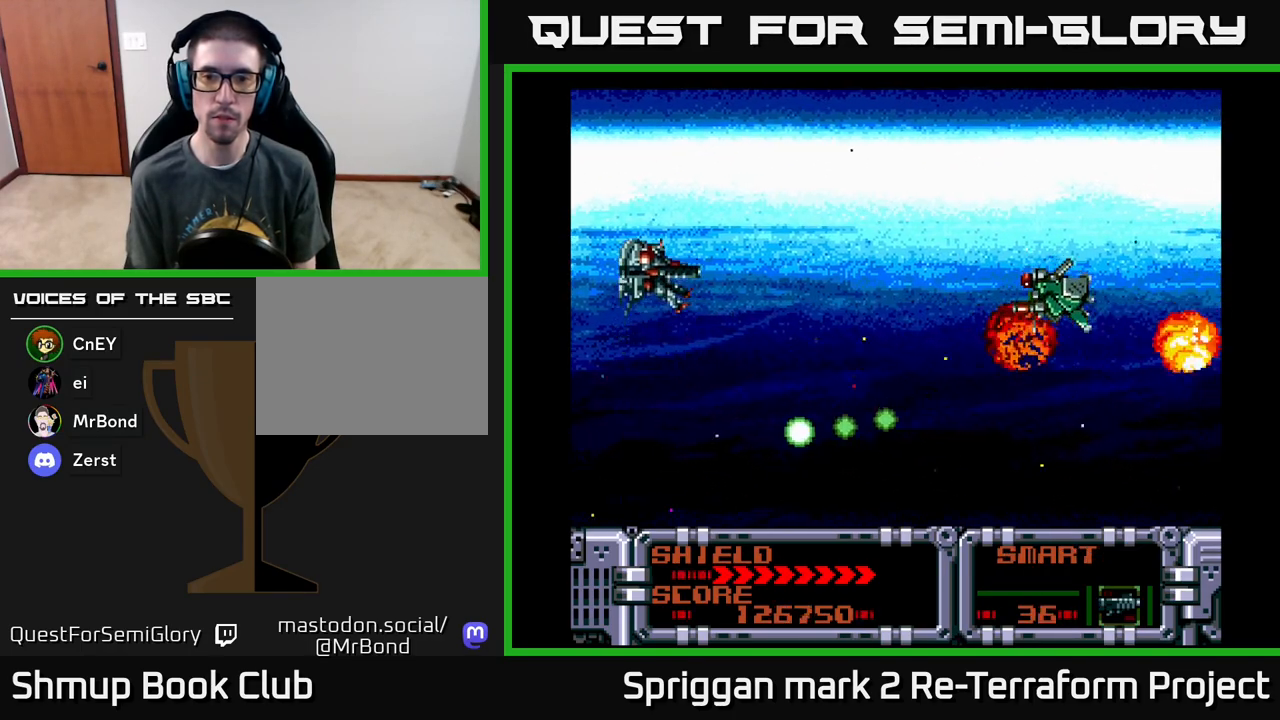
{"buttons": ["A"], "events": [[67, "A", "down"], [67, "DPAD_RIGHT", "down"], [67, "DPAD_UP", "up"], [100, "DPAD_RIGHT", "up"], [200, "A", "up"], [200, "DPAD_DOWN", "down"], [200, "DPAD_RIGHT", "down"], [250, "DPAD_RIGHT", "up"], [283, "DPAD_DOWN", "up"], [450, "A", "down"]]}
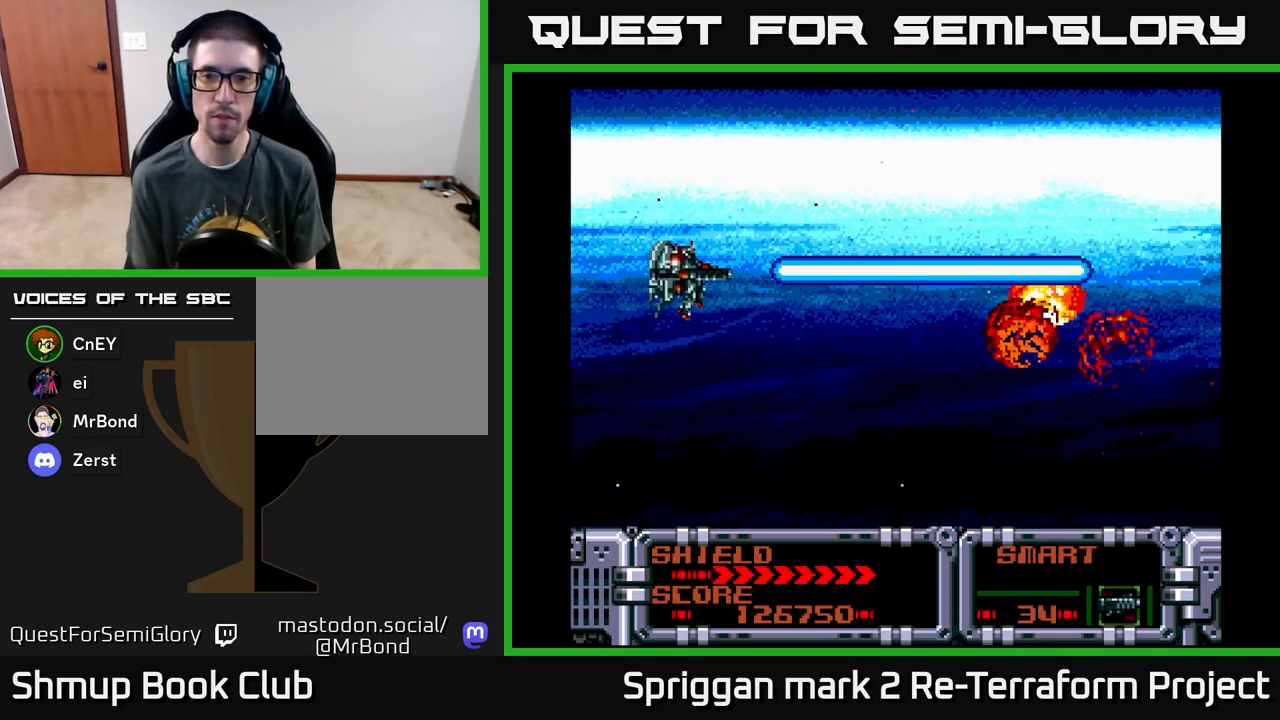
{"buttons": ["A"], "events": [[83, "DPAD_DOWN", "down"], [117, "A", "up"], [183, "DPAD_DOWN", "up"], [400, "A", "down"]]}
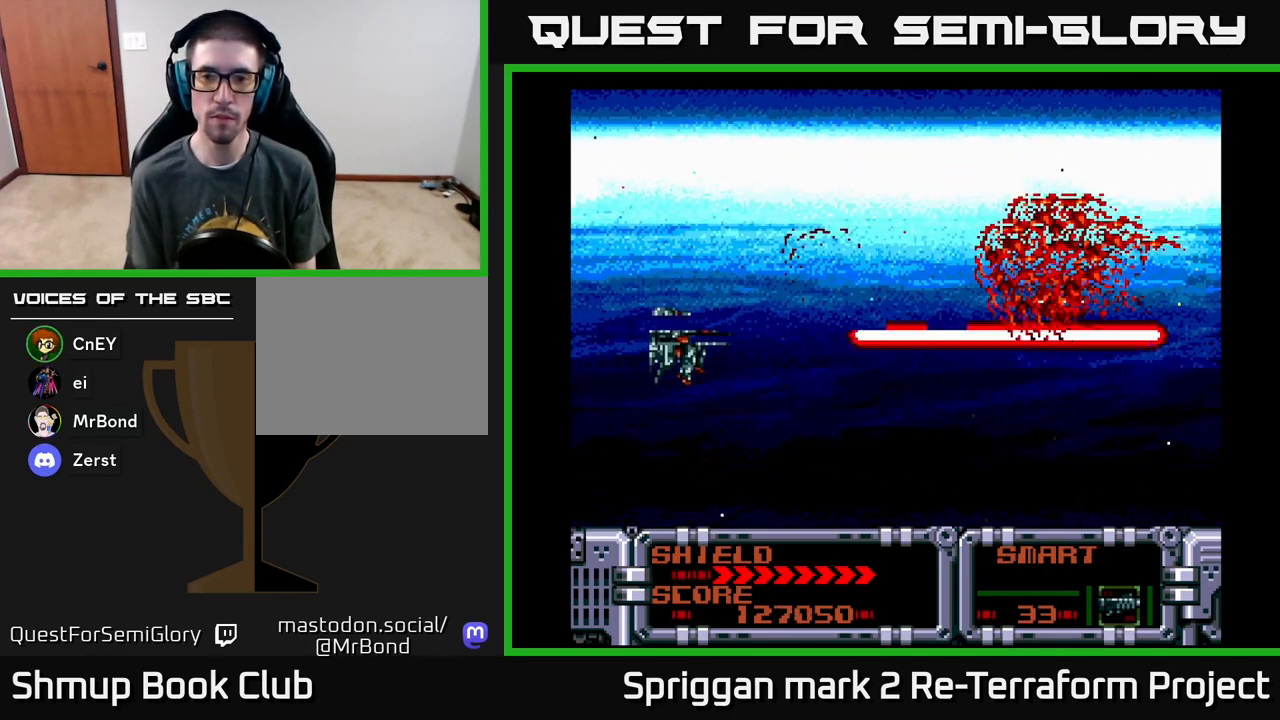
{"buttons": [], "events": [[50, "A", "up"], [117, "DPAD_UP", "down"], [217, "DPAD_RIGHT", "down"], [233, "DPAD_UP", "up"], [350, "X", "down"], [433, "DPAD_RIGHT", "up"], [450, "X", "up"]]}
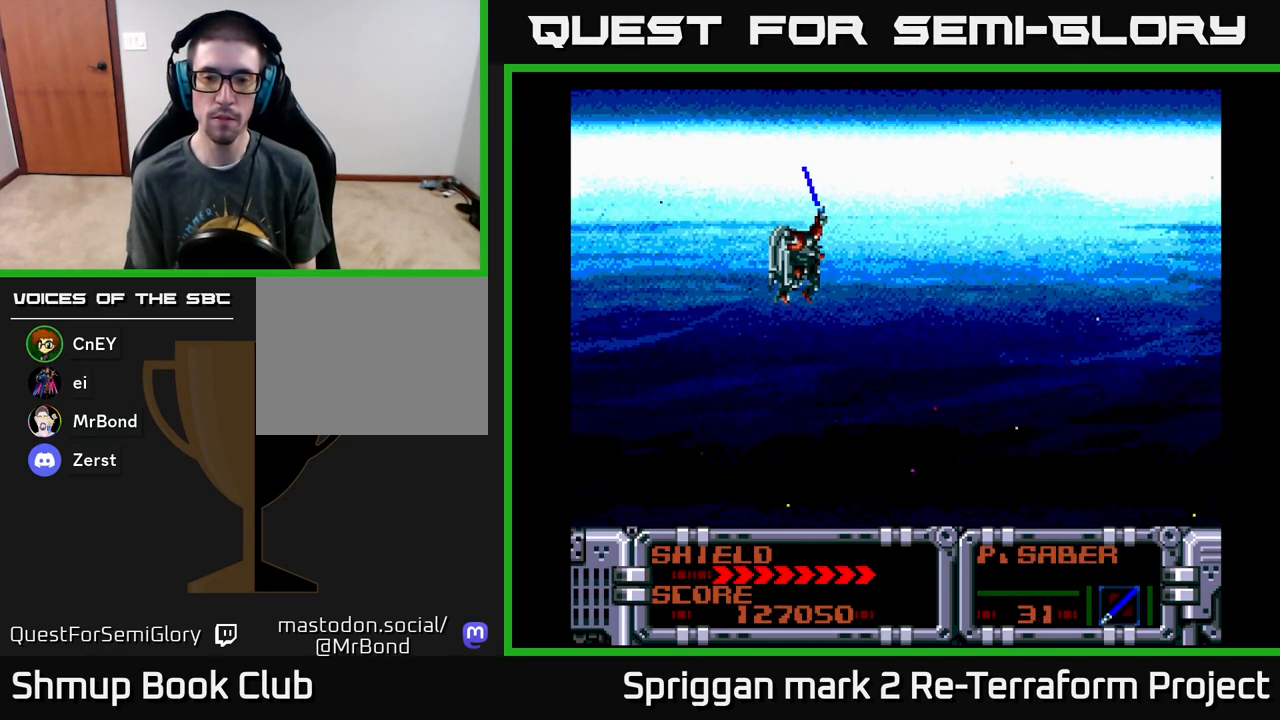
{"buttons": ["DPAD_RIGHT"], "events": [[33, "X", "down"], [133, "X", "up"], [217, "X", "down"], [300, "X", "up"], [317, "DPAD_RIGHT", "down"]]}
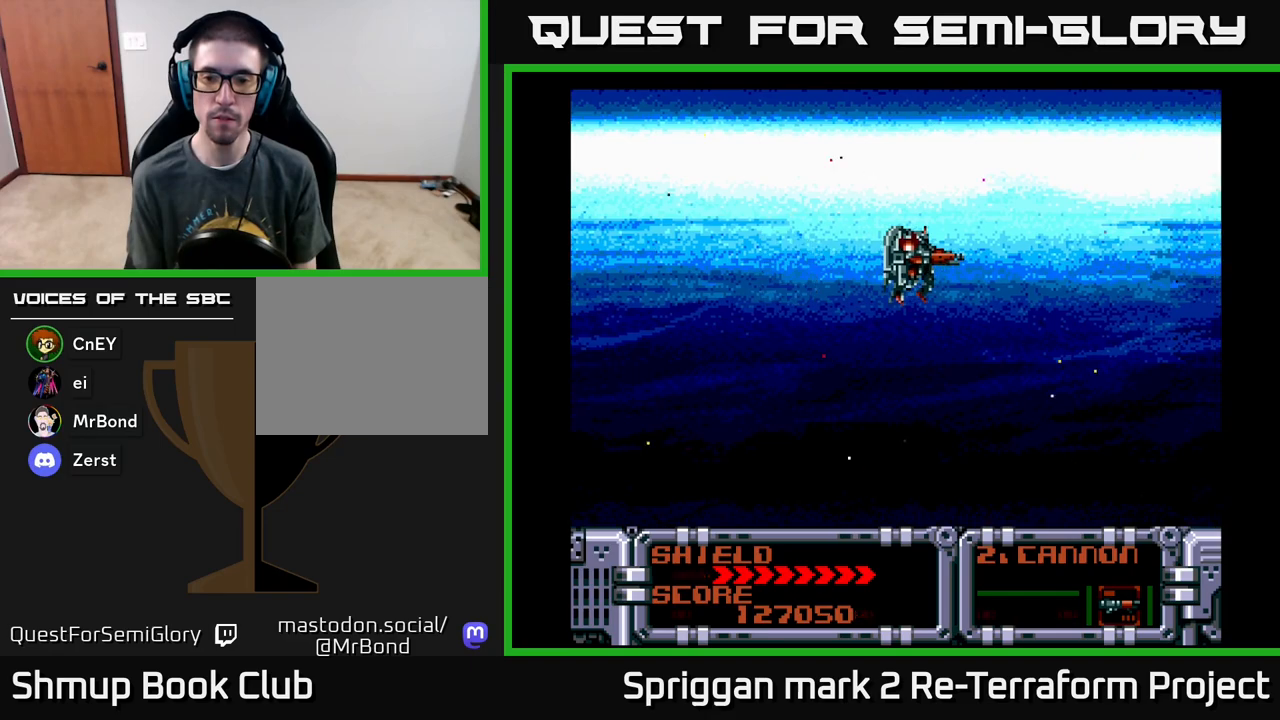
{"buttons": ["A"], "events": [[50, "DPAD_RIGHT", "up"], [150, "A", "down"]]}
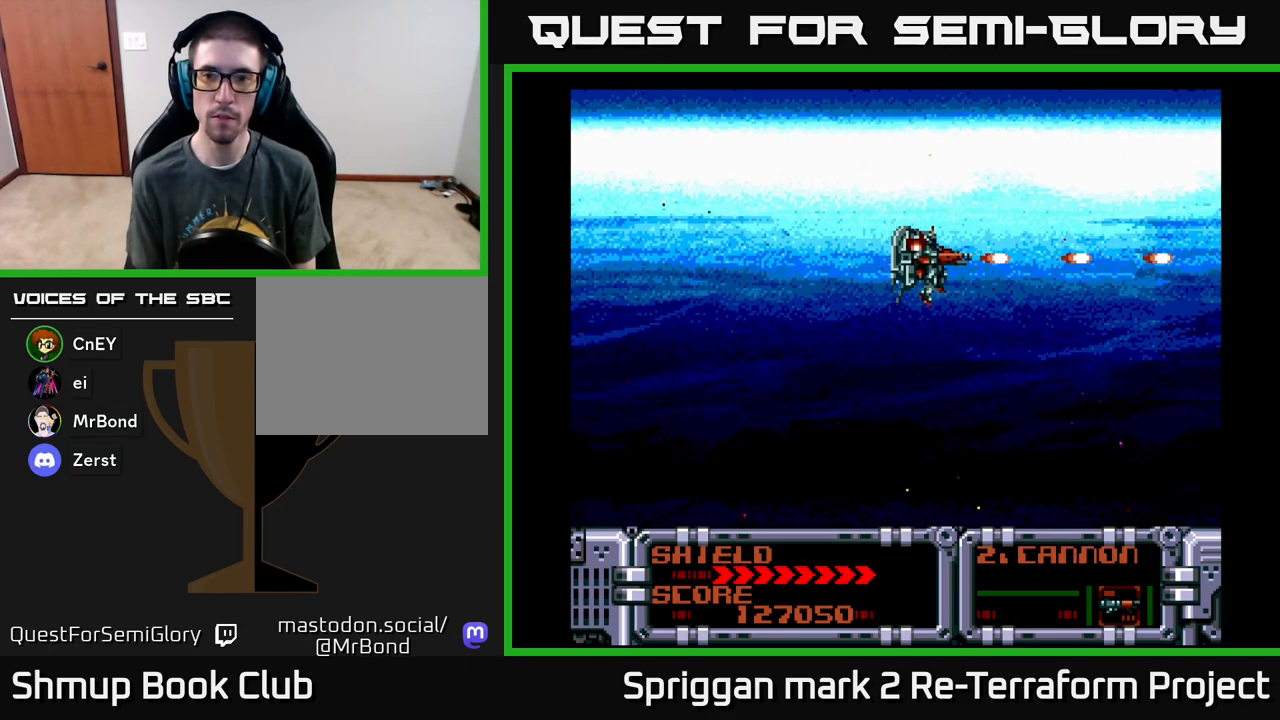
{"buttons": ["A"], "events": []}
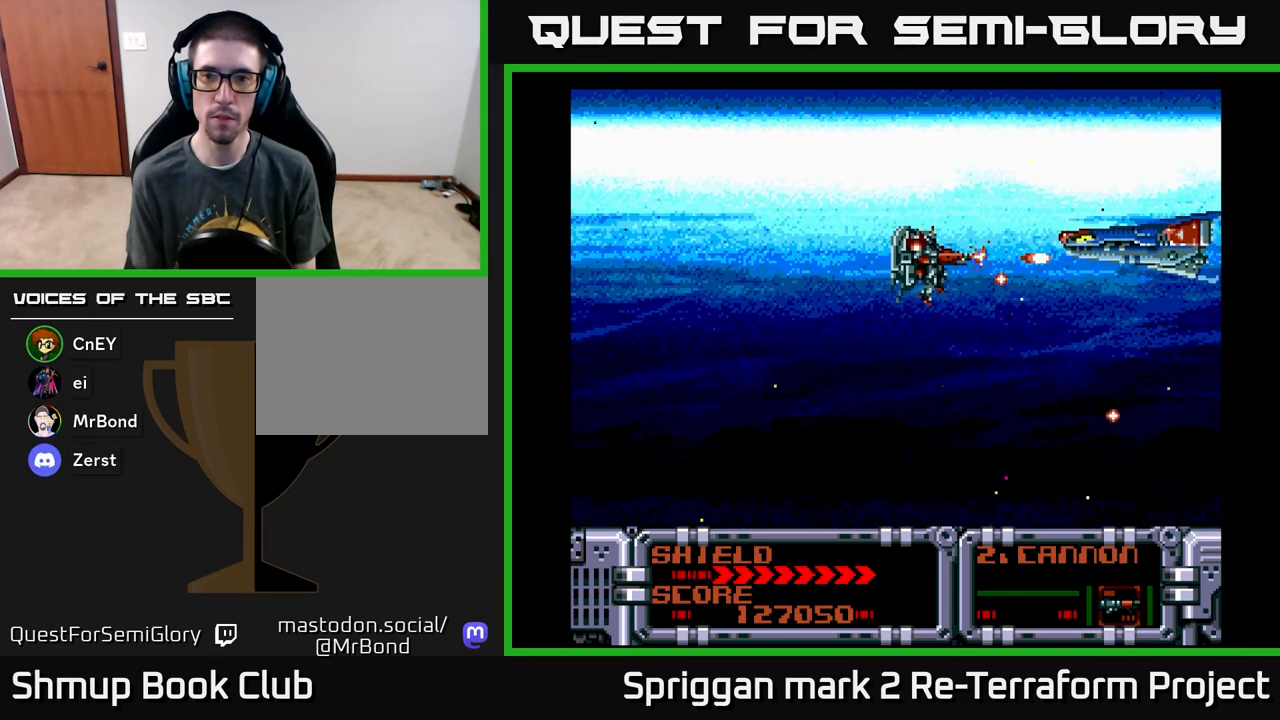
{"buttons": ["X"], "events": [[83, "DPAD_DOWN", "down"], [150, "DPAD_DOWN", "up"], [350, "A", "up"], [350, "DPAD_DOWN", "down"], [400, "DPAD_DOWN", "up"], [467, "X", "down"]]}
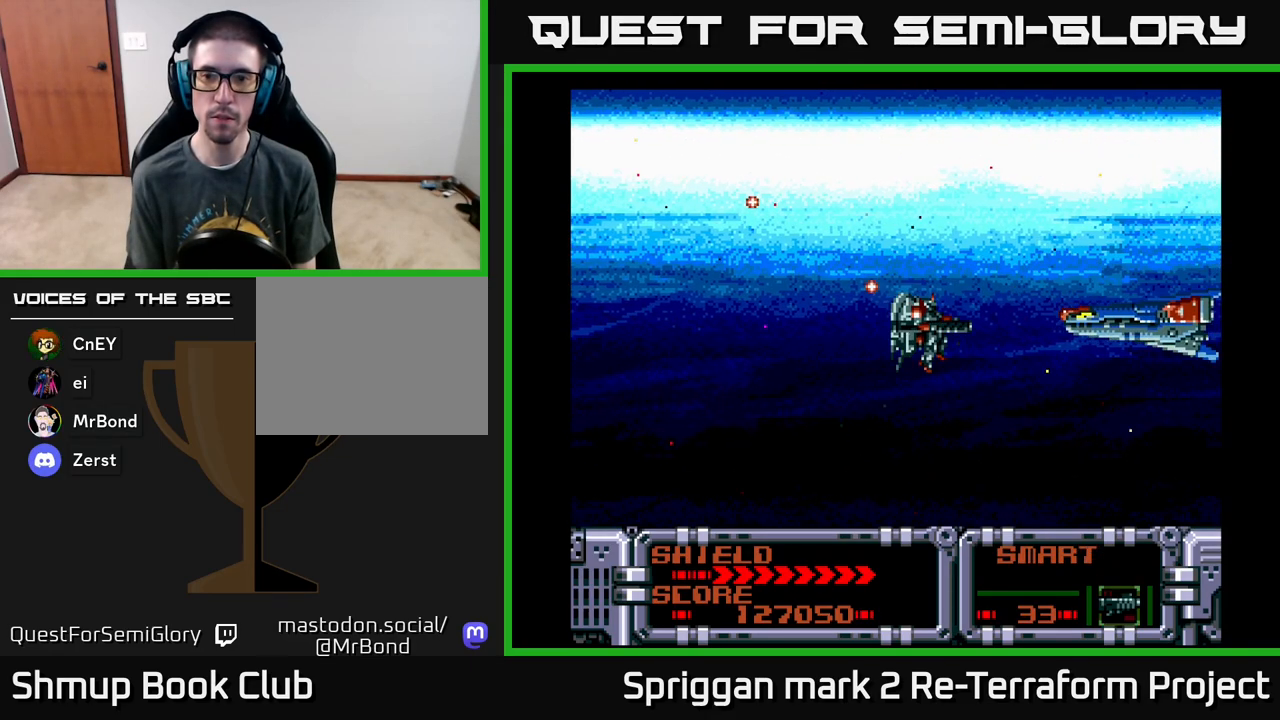
{"buttons": [], "events": [[50, "X", "up"]]}
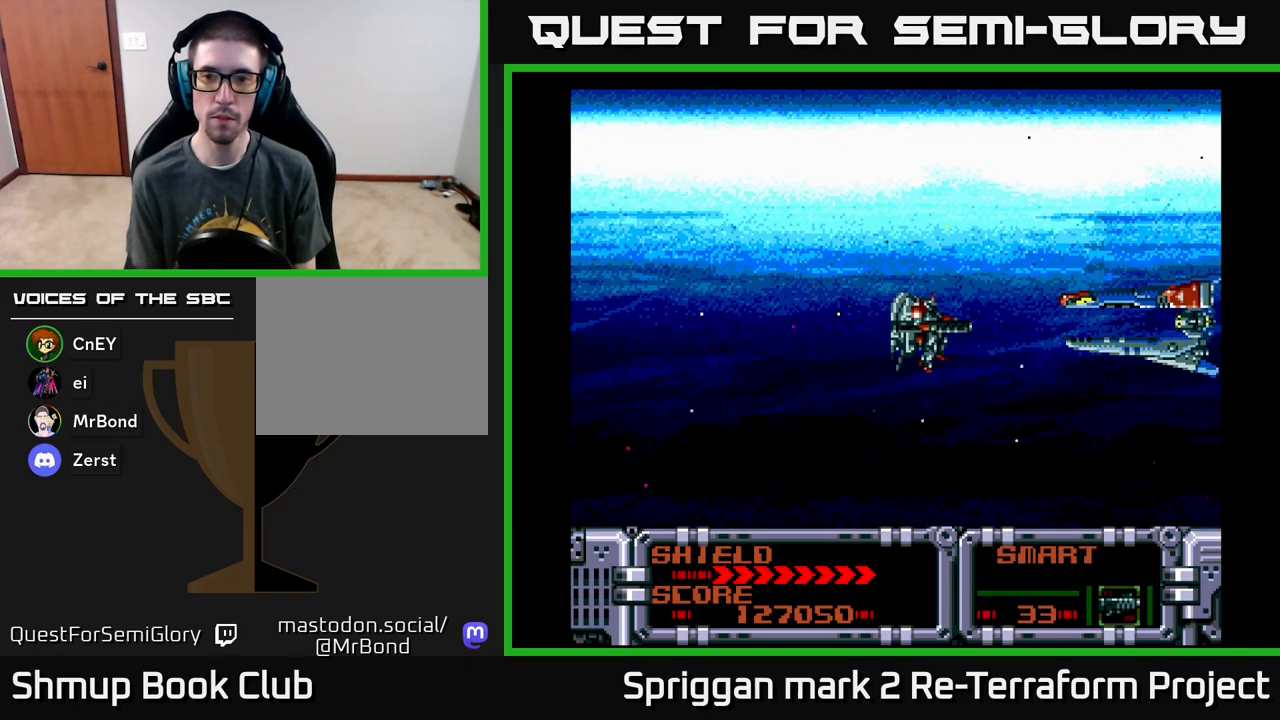
{"buttons": [], "events": [[117, "A", "down"], [250, "A", "up"]]}
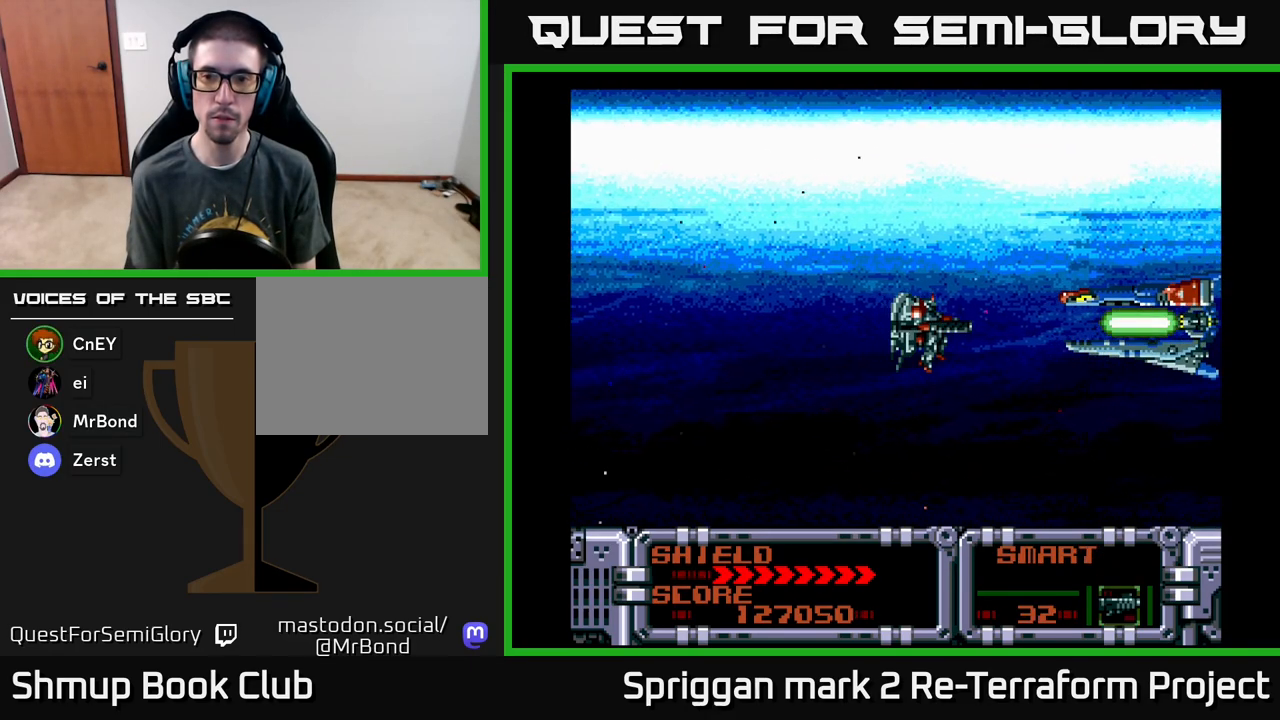
{"buttons": ["DPAD_UP", "DPAD_LEFT"], "events": [[50, "DPAD_LEFT", "down"], [150, "A", "down"], [167, "DPAD_LEFT", "up"], [267, "A", "up"], [300, "DPAD_LEFT", "down"], [433, "DPAD_UP", "down"]]}
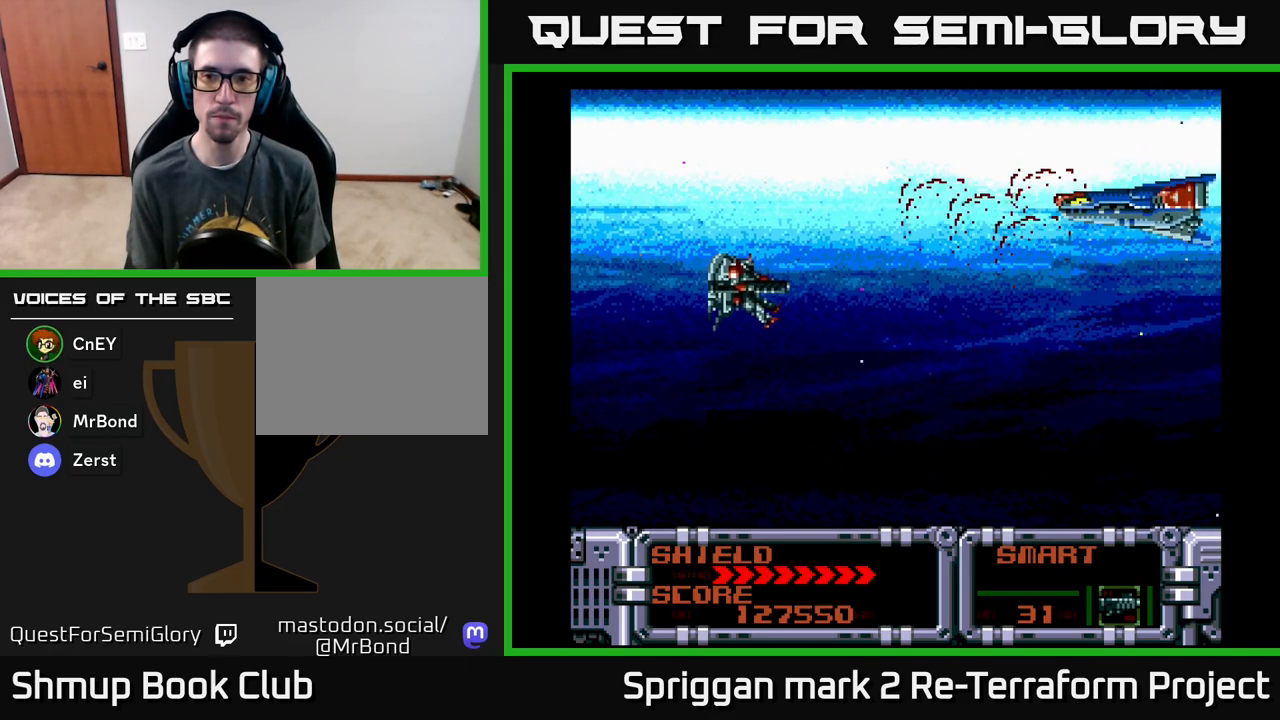
{"buttons": [], "events": [[17, "DPAD_LEFT", "up"], [50, "DPAD_RIGHT", "down"], [67, "DPAD_UP", "up"], [83, "A", "down"], [117, "DPAD_DOWN", "down"], [133, "DPAD_DOWN", "up"], [200, "A", "up"], [200, "DPAD_RIGHT", "up"]]}
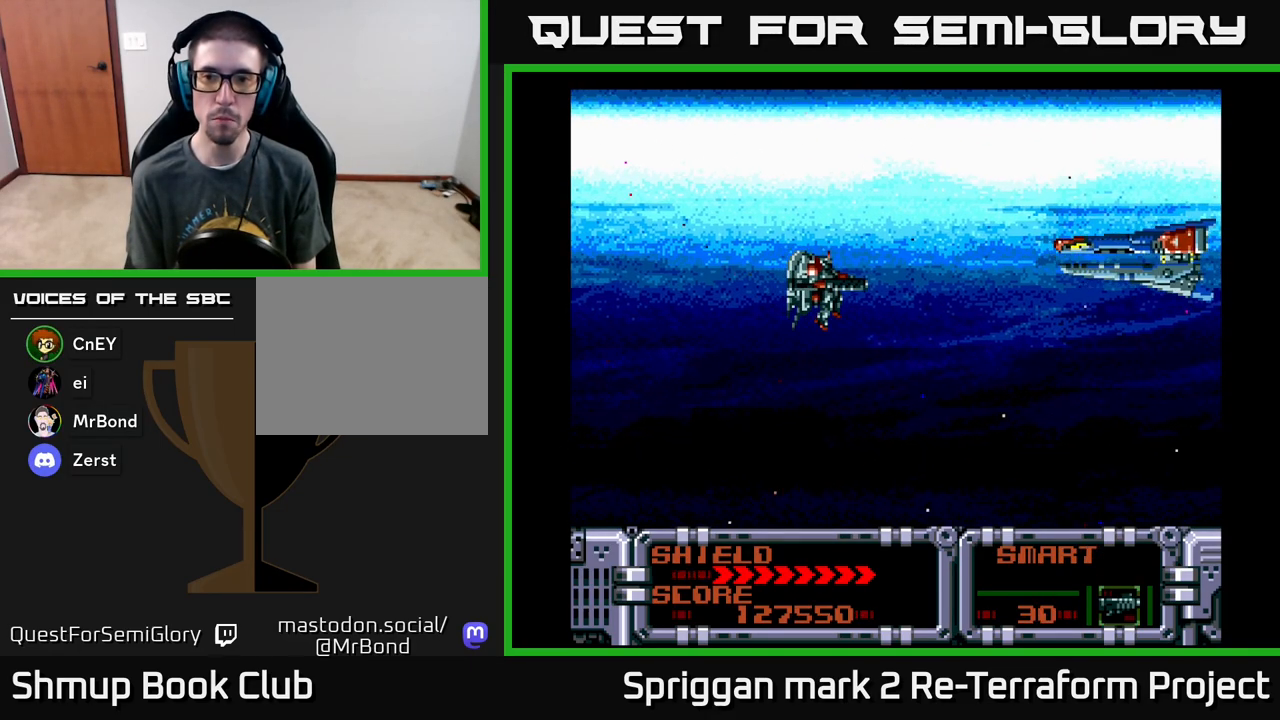
{"buttons": ["A"], "events": [[450, "A", "down"]]}
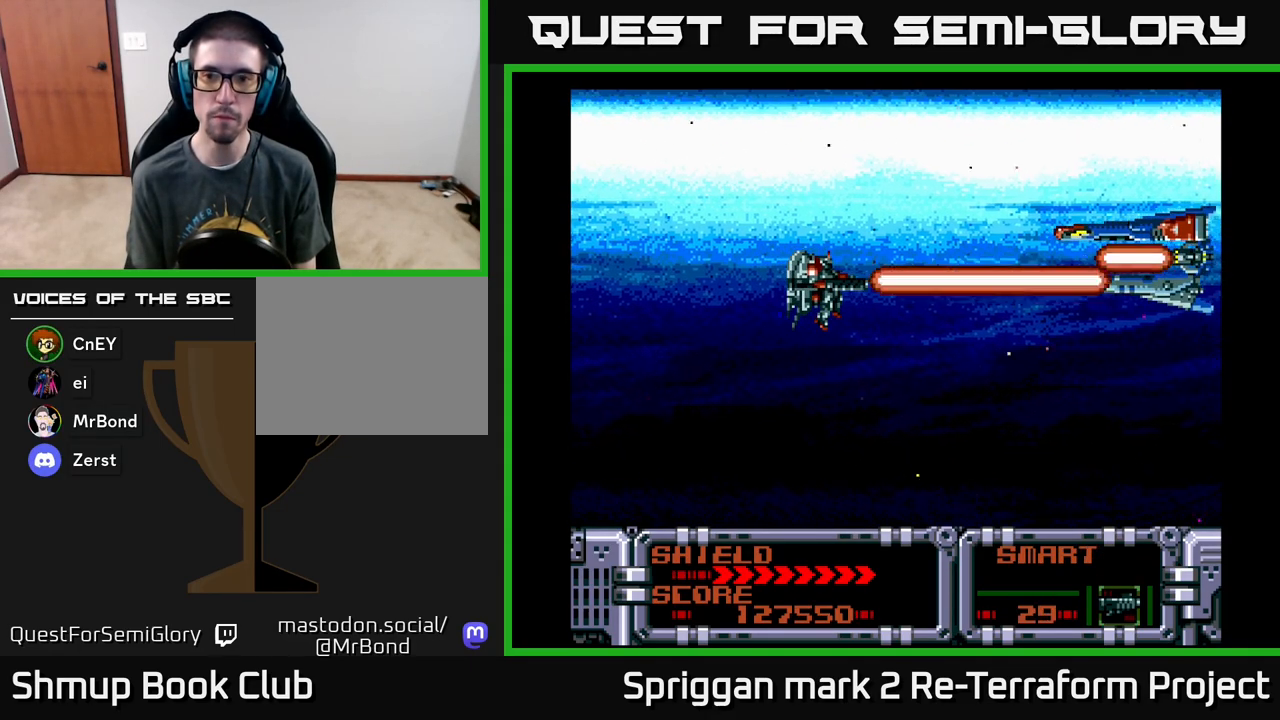
{"buttons": [], "events": [[117, "A", "up"]]}
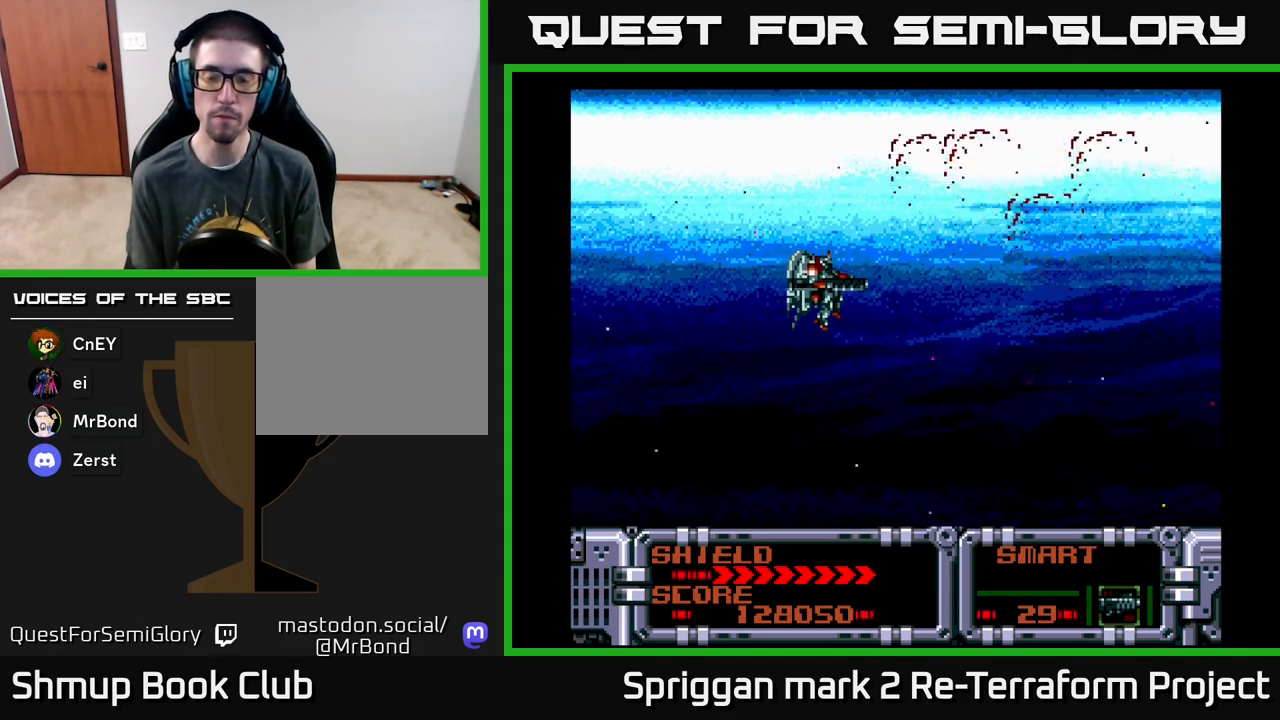
{"buttons": [], "events": []}
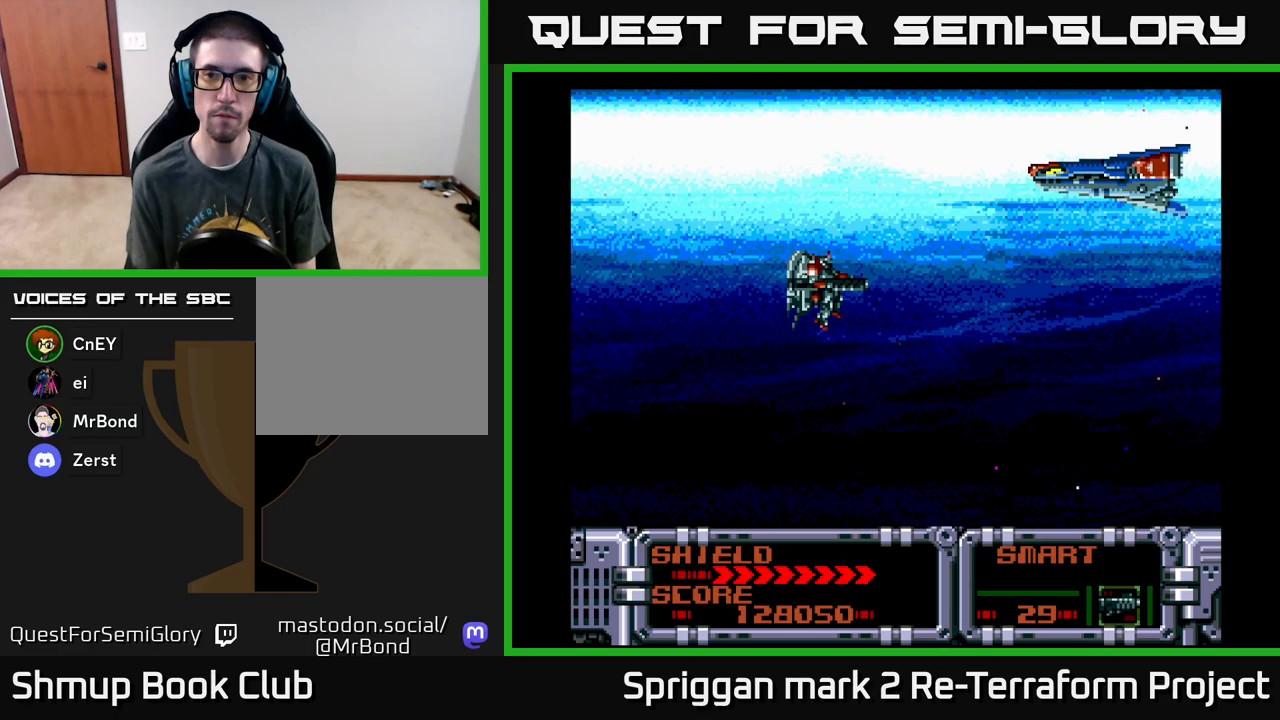
{"buttons": [], "events": [[217, "DPAD_UP", "down"], [250, "DPAD_UP", "up"]]}
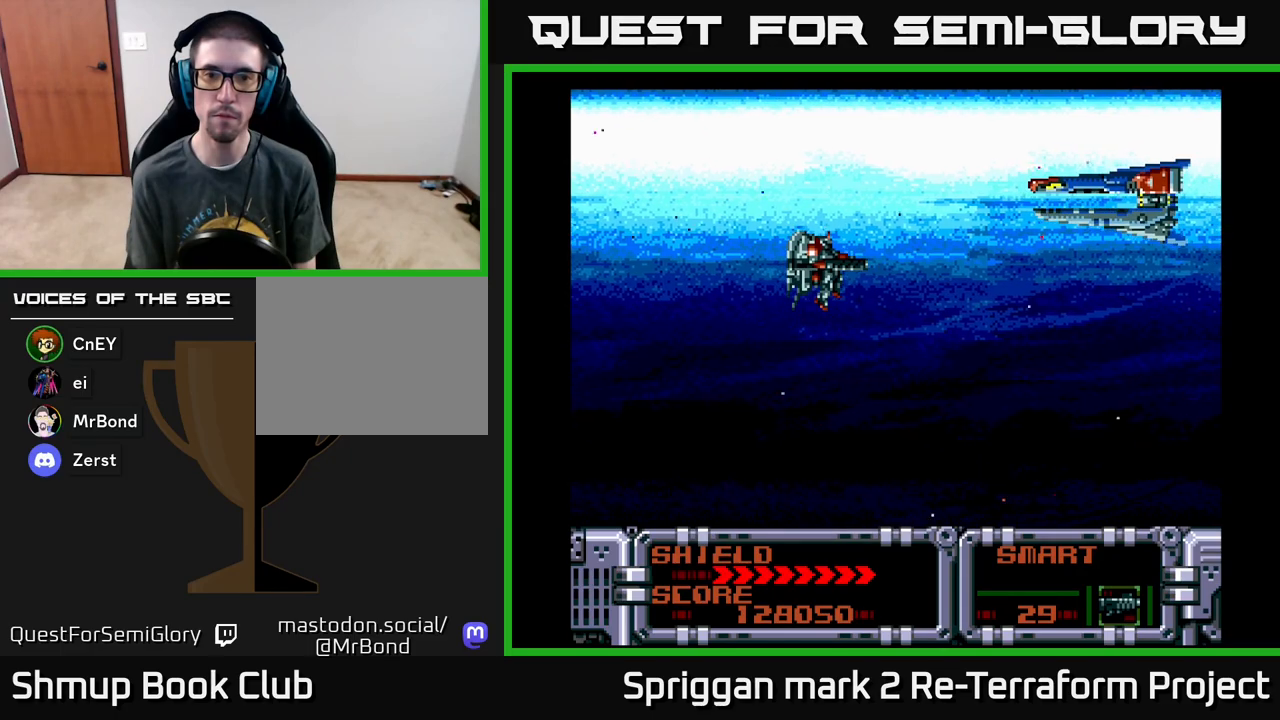
{"buttons": [], "events": [[133, "DPAD_UP", "down"], [167, "DPAD_UP", "up"]]}
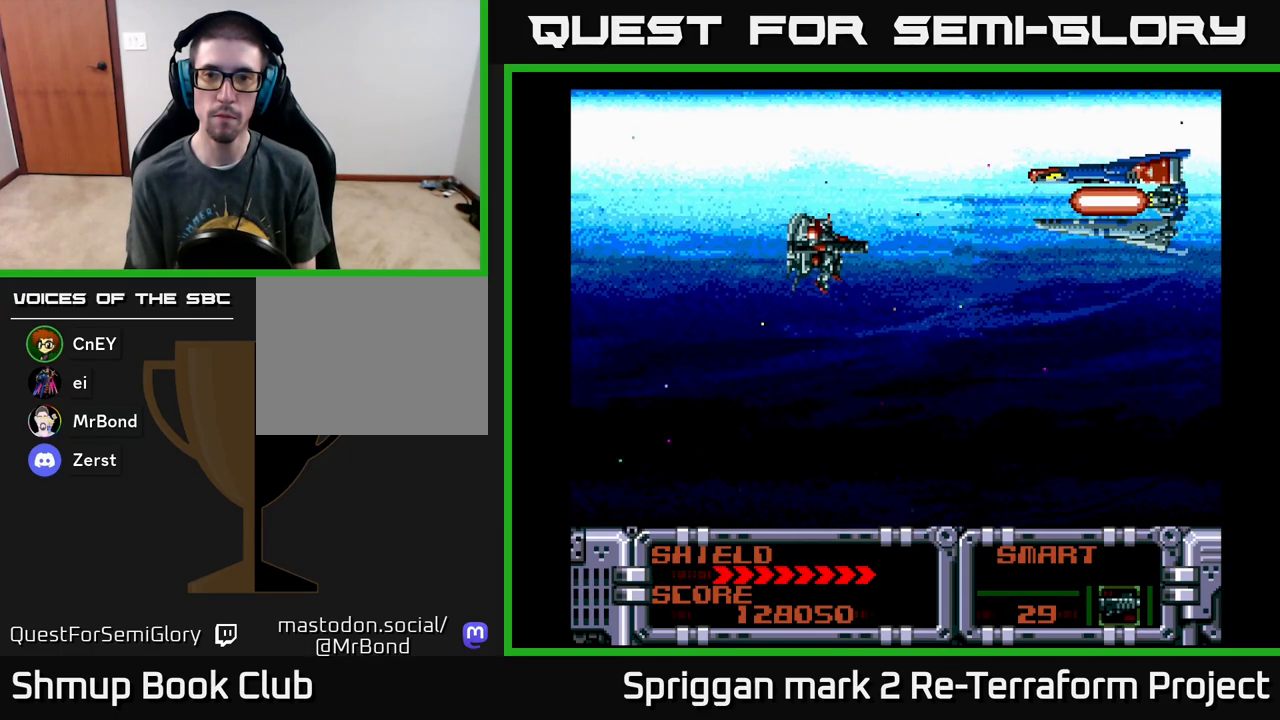
{"buttons": [], "events": [[67, "A", "down"], [183, "A", "up"]]}
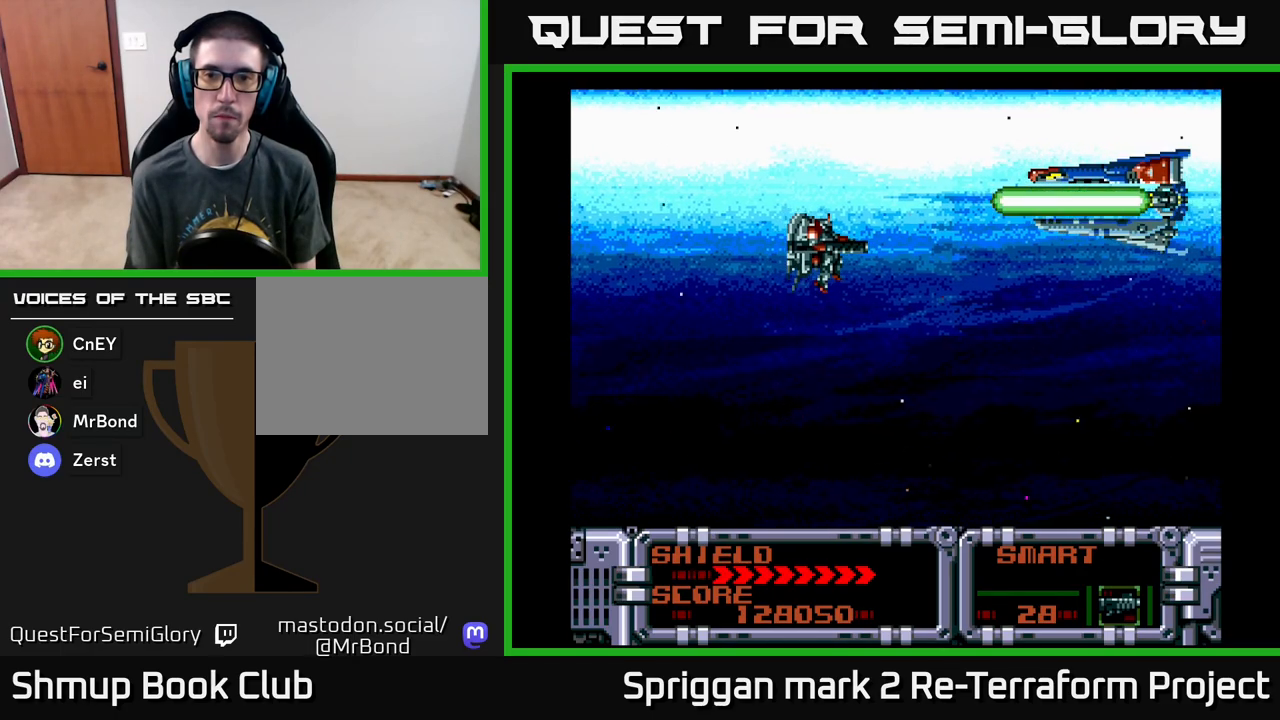
{"buttons": [], "events": [[150, "A", "down"], [233, "A", "up"], [233, "DPAD_DOWN", "down"], [350, "DPAD_DOWN", "up"]]}
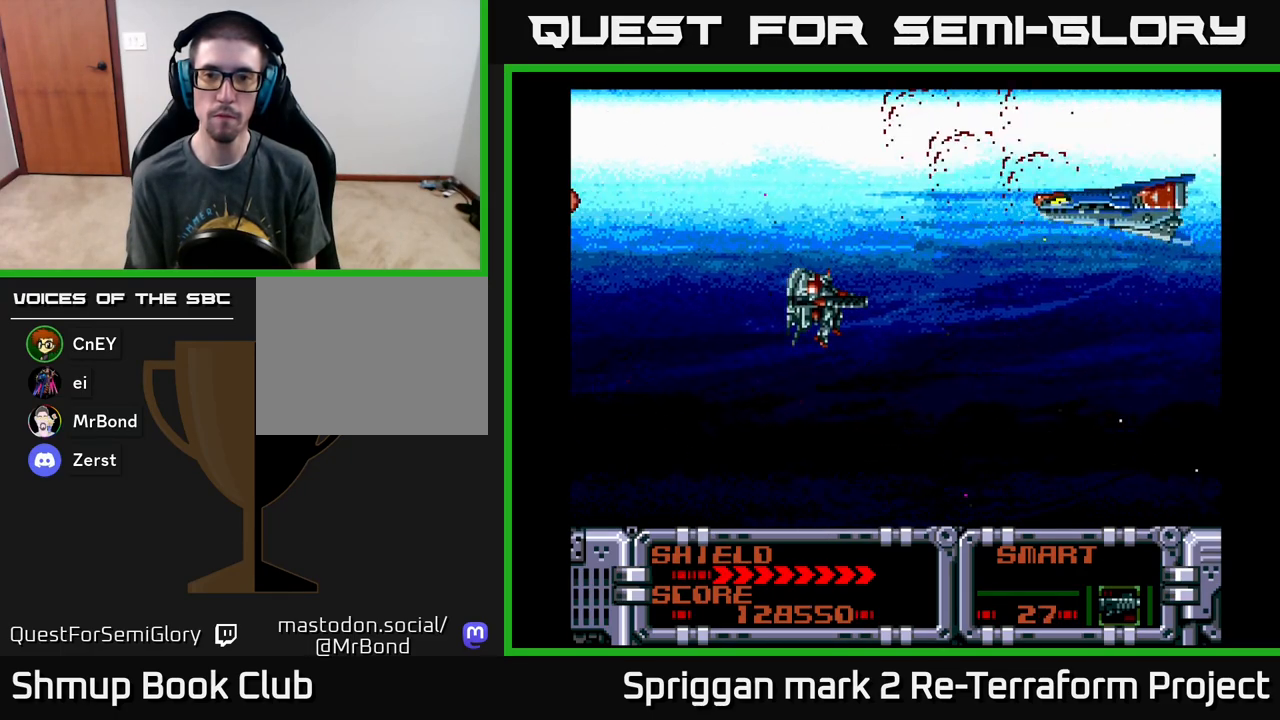
{"buttons": ["DPAD_DOWN"], "events": [[67, "DPAD_UP", "down"], [150, "DPAD_UP", "up"], [467, "DPAD_DOWN", "down"]]}